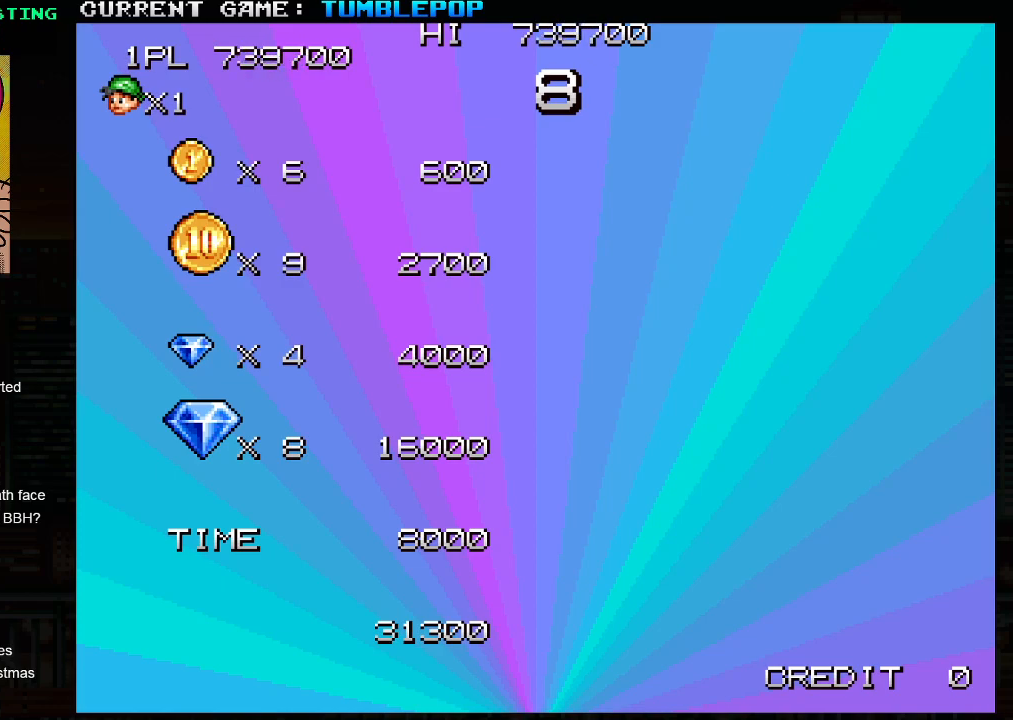
Gameplay with a controller (arcade stick); each line is a JSON object with the inputs held at the frame after it. "events" lists button and stick changes between this image and that frame as [ms after this image, input, new state], when the widget could be followed in between. Not read: L3 R3.
{"buttons": [], "left_stick": "center", "events": [[300, "SQUARE", "down"], [417, "SQUARE", "up"]]}
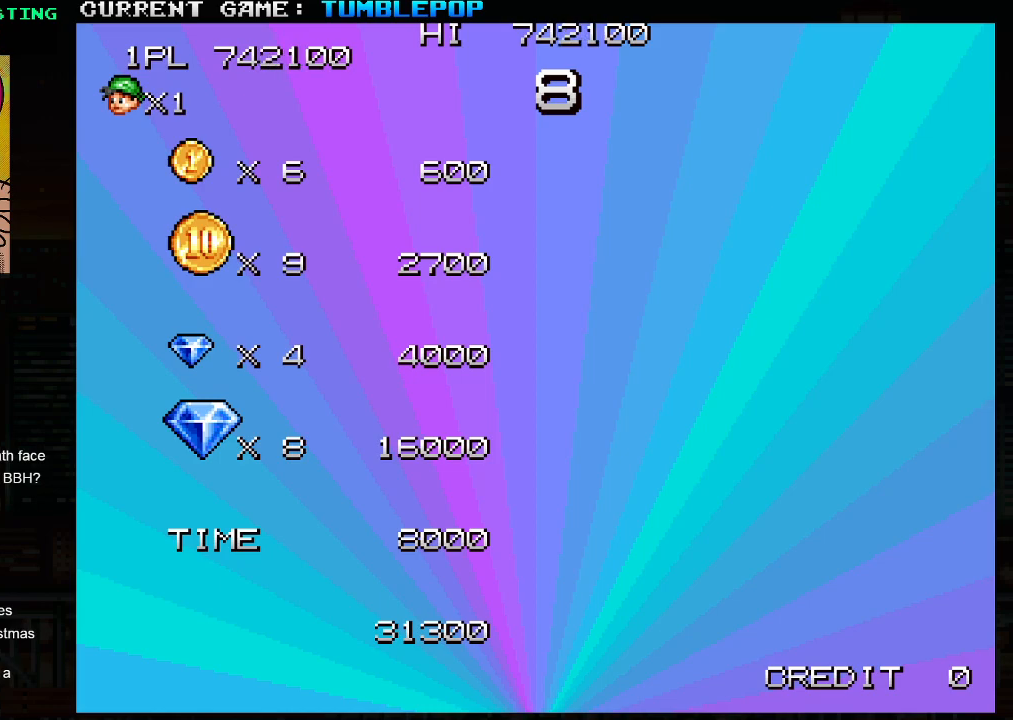
{"buttons": ["SQUARE"], "left_stick": "center", "events": [[117, "SQUARE", "down"]]}
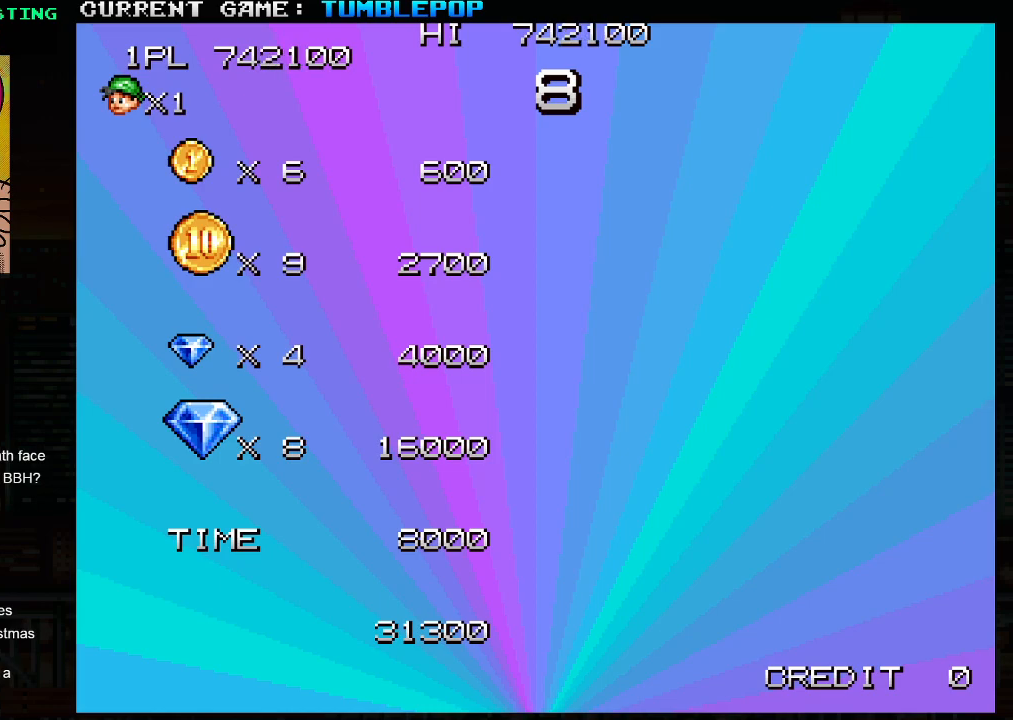
{"buttons": [], "left_stick": "center", "events": [[233, "SQUARE", "up"]]}
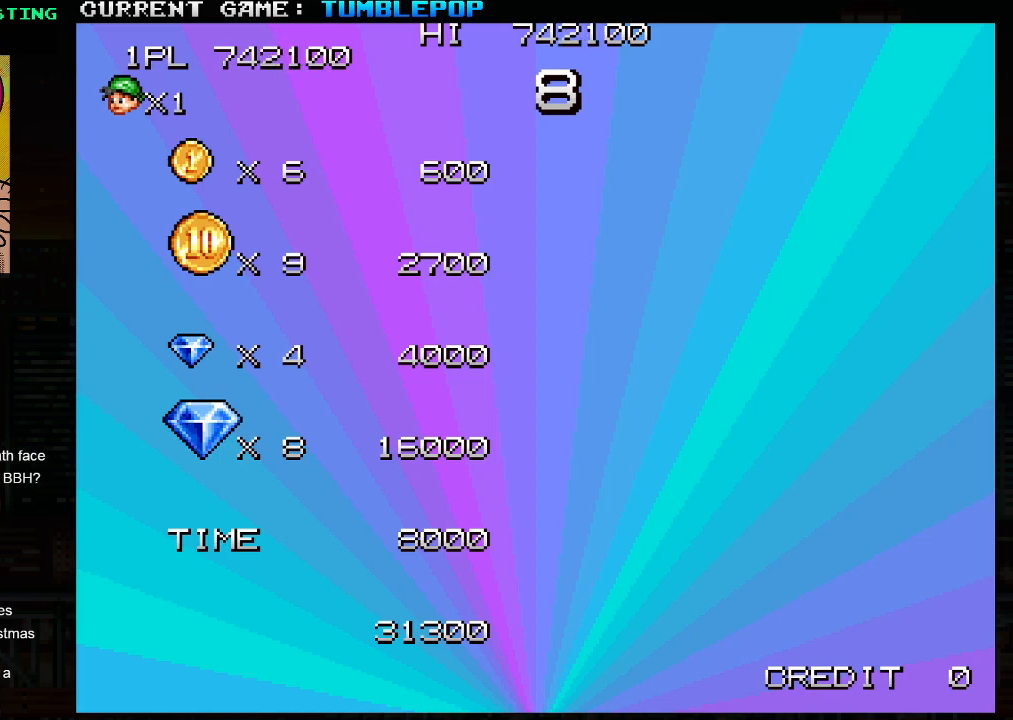
{"buttons": [], "left_stick": "center", "events": []}
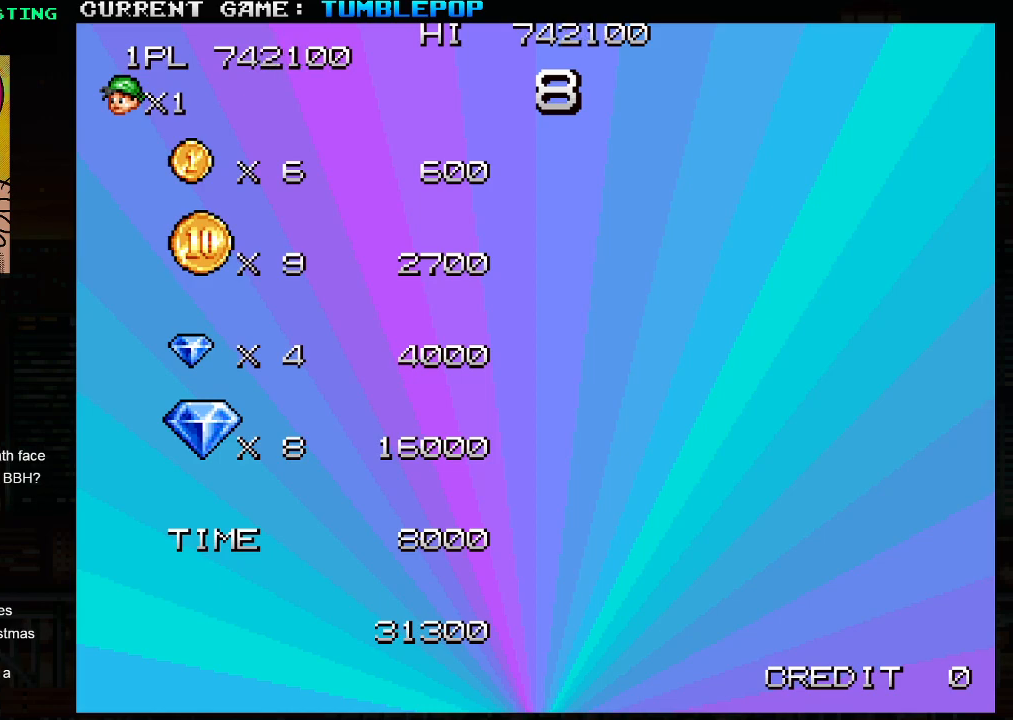
{"buttons": [], "left_stick": "center", "events": []}
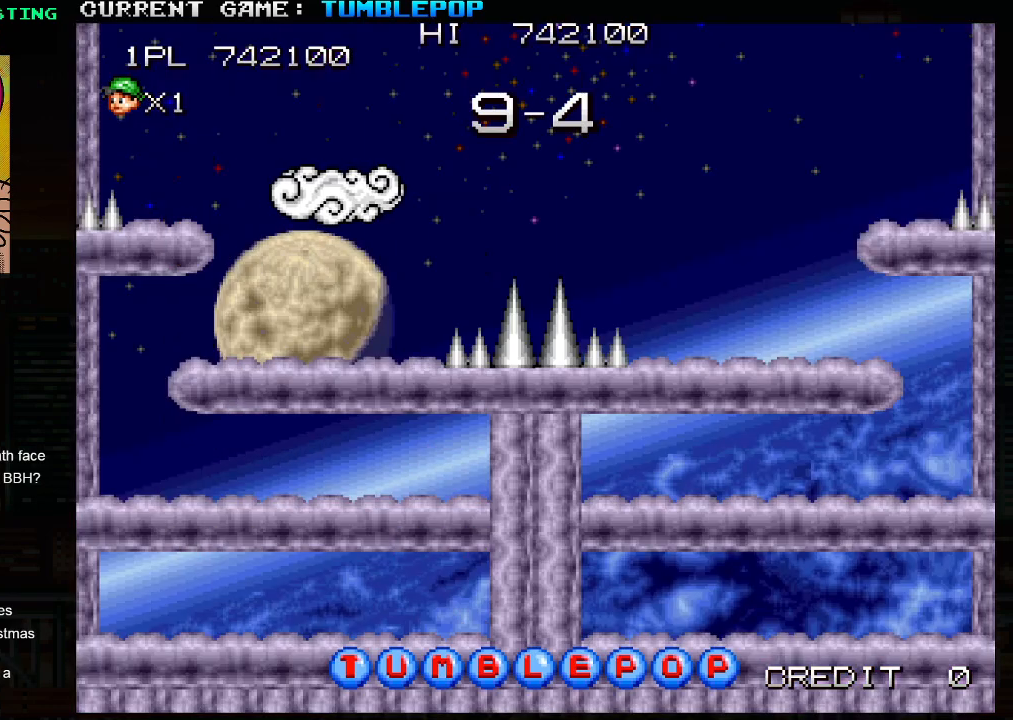
{"buttons": [], "left_stick": "center", "events": []}
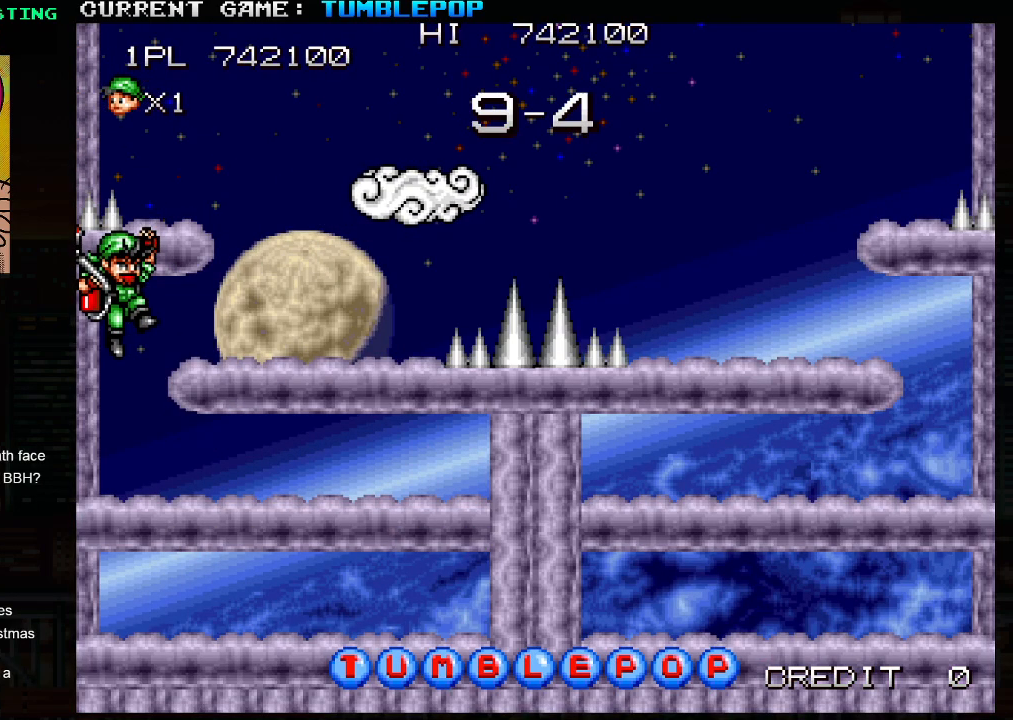
{"buttons": ["SQUARE"], "left_stick": "center", "events": [[133, "SQUARE", "down"]]}
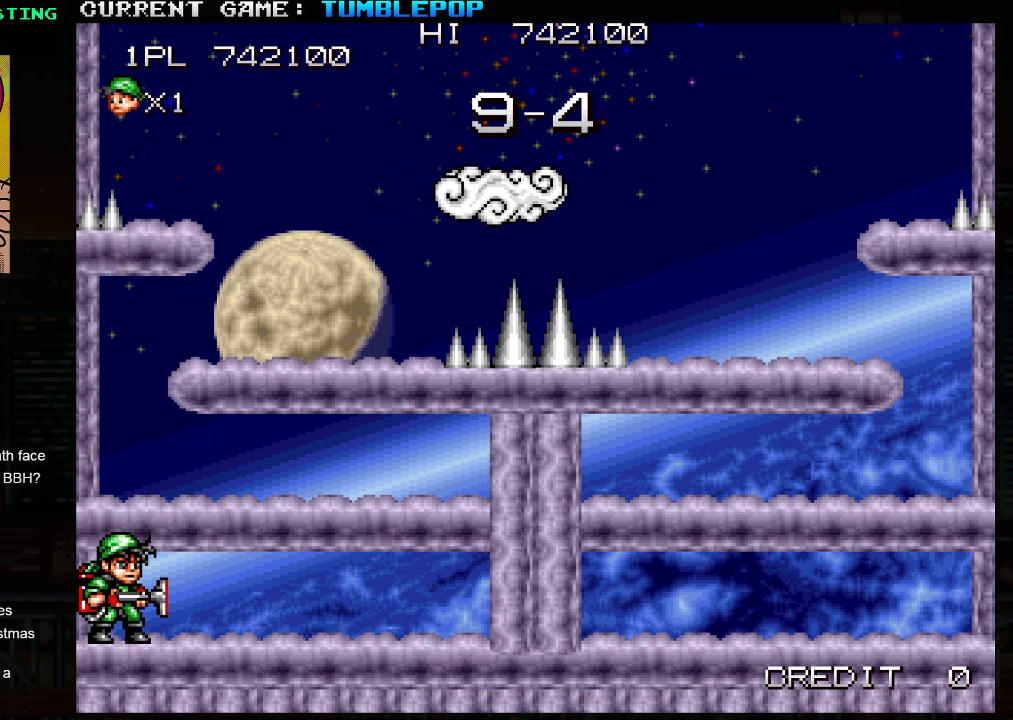
{"buttons": ["SQUARE"], "left_stick": "center", "events": []}
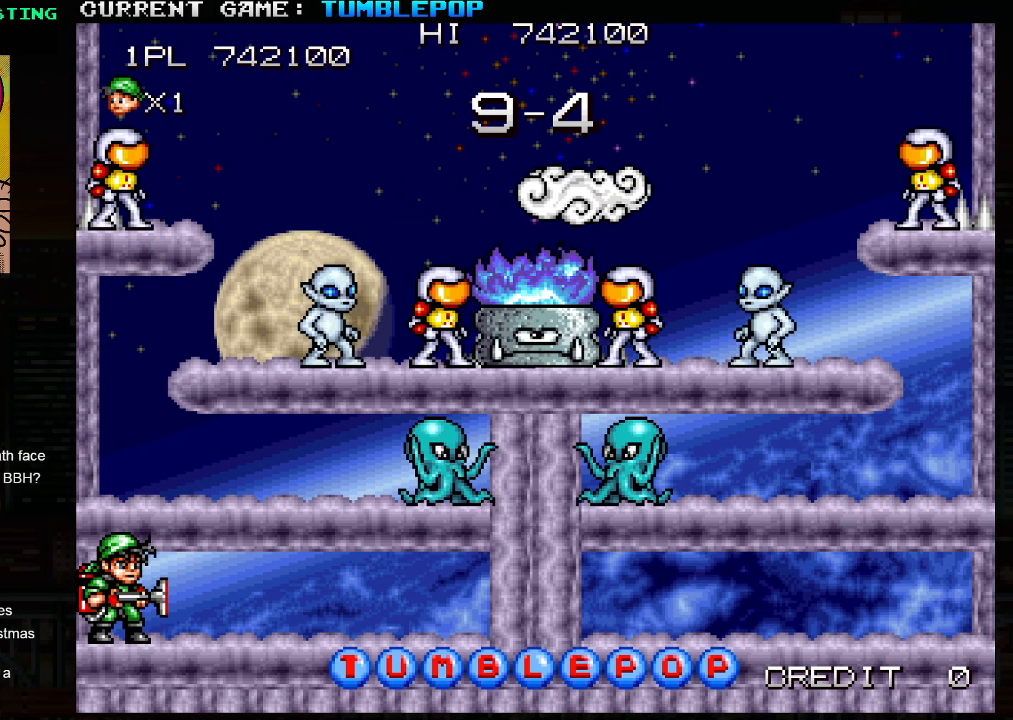
{"buttons": ["SQUARE"], "left_stick": "right", "events": [[83, "left_stick", "right"], [300, "TRIANGLE", "down"], [467, "TRIANGLE", "up"]]}
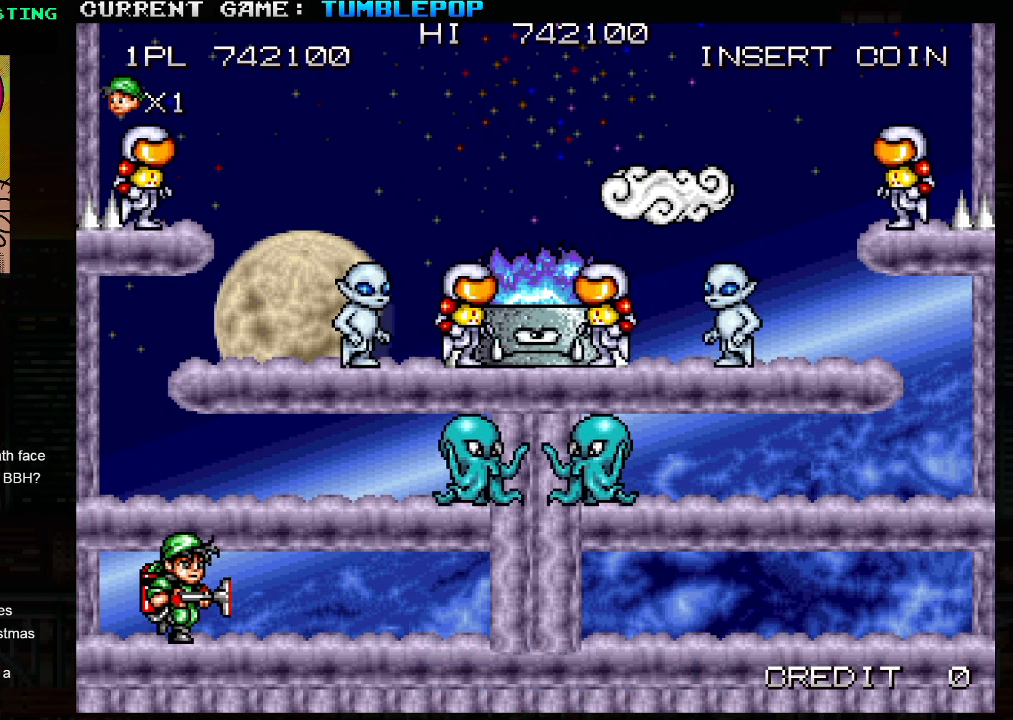
{"buttons": ["SQUARE"], "left_stick": "center", "events": [[117, "TRIANGLE", "down"], [317, "TRIANGLE", "up"], [383, "left_stick", "center"]]}
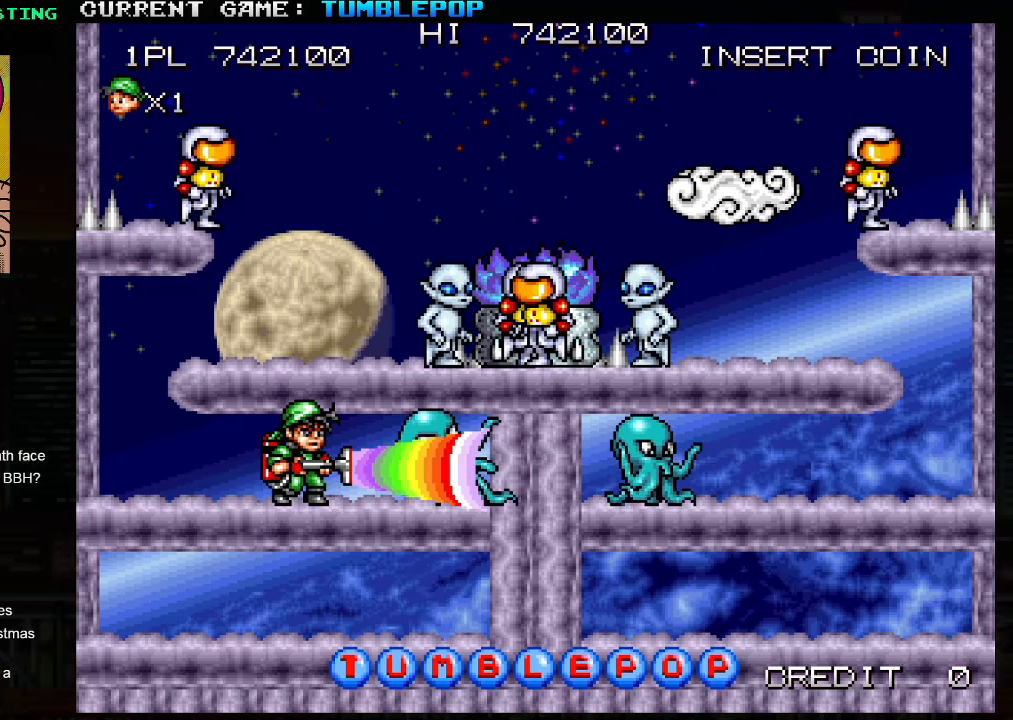
{"buttons": ["SQUARE", "TRIANGLE"], "left_stick": "center", "events": [[50, "TRIANGLE", "down"], [233, "TRIANGLE", "up"], [433, "TRIANGLE", "down"]]}
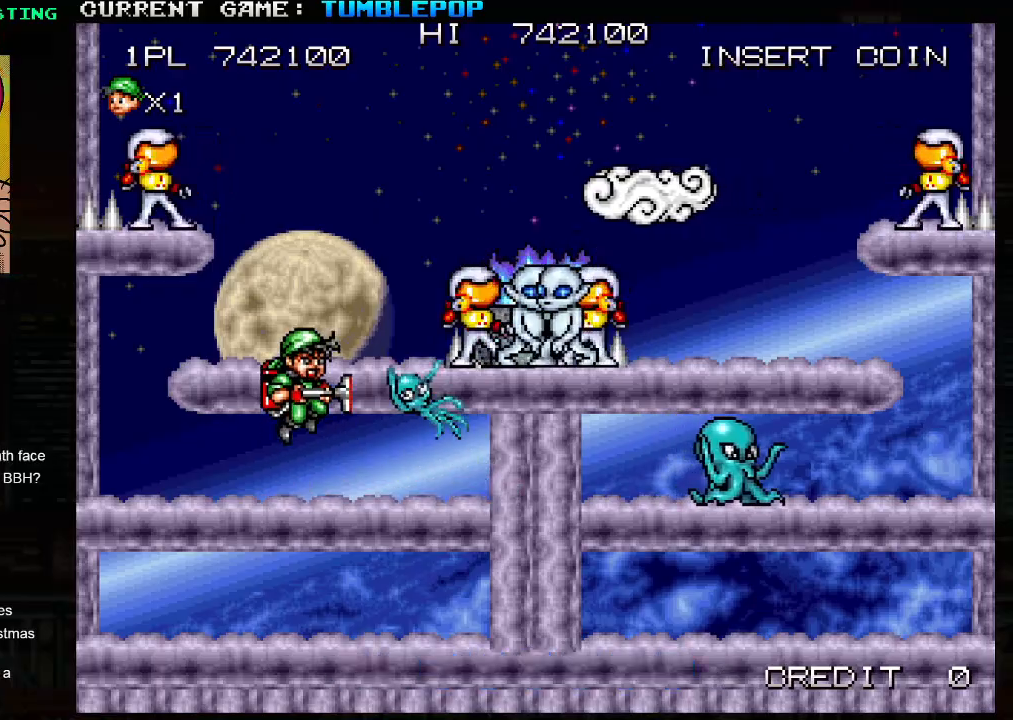
{"buttons": ["SQUARE"], "left_stick": "center", "events": [[83, "TRIANGLE", "up"], [333, "left_stick", "right"], [433, "left_stick", "center"]]}
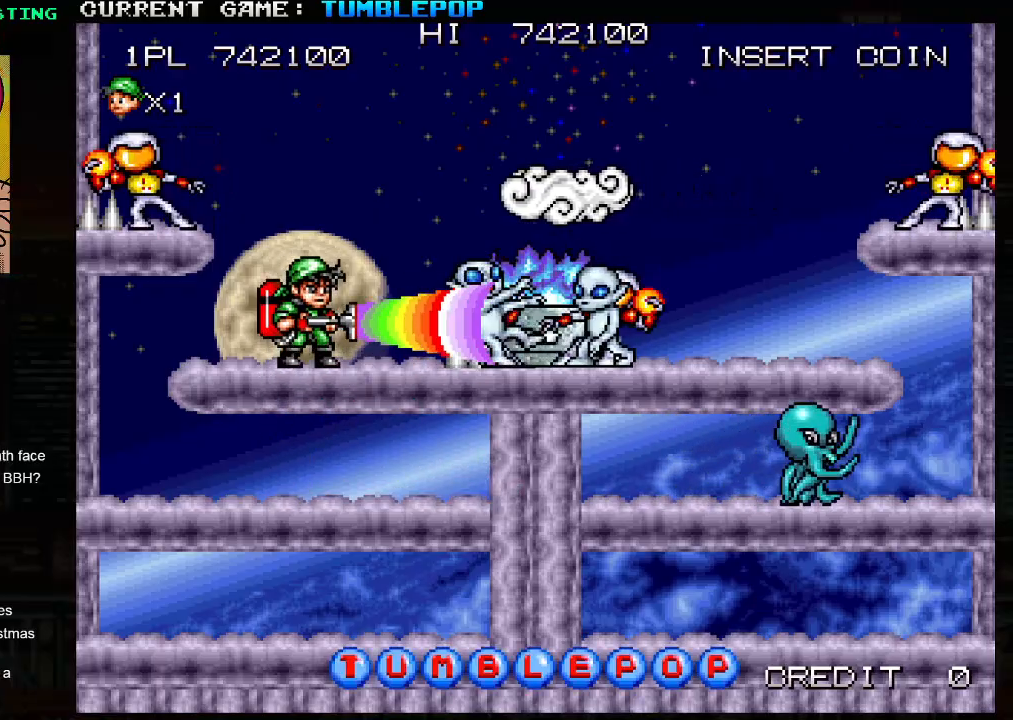
{"buttons": ["SQUARE"], "left_stick": "center", "events": [[83, "left_stick", "down"], [167, "TRIANGLE", "down"], [283, "TRIANGLE", "up"], [450, "left_stick", "center"]]}
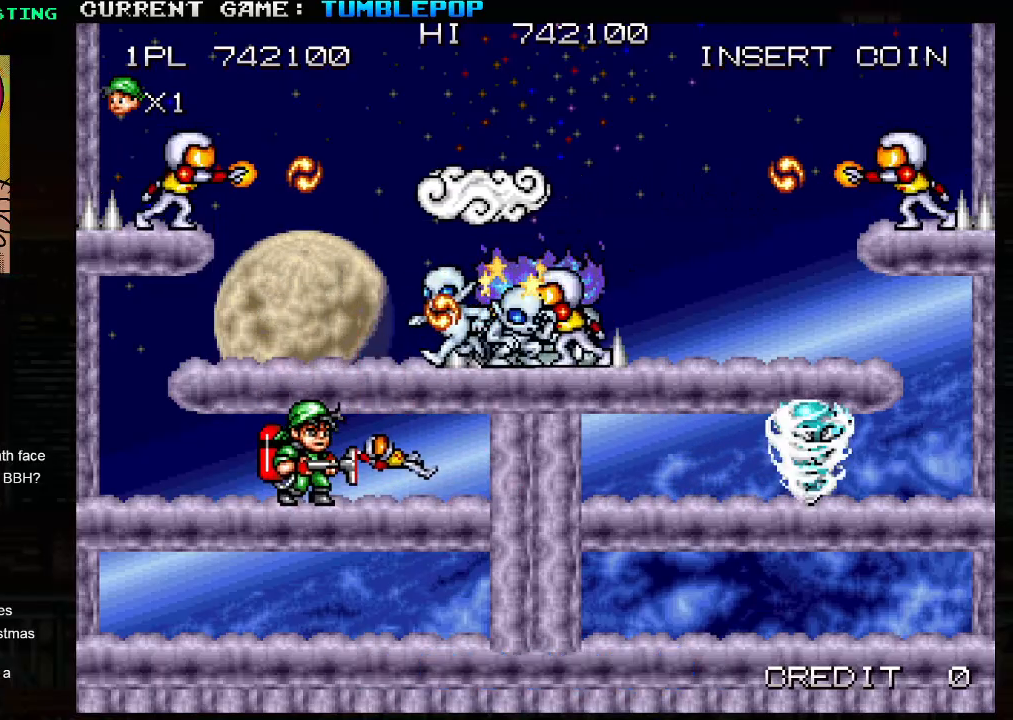
{"buttons": ["SQUARE"], "left_stick": "center", "events": []}
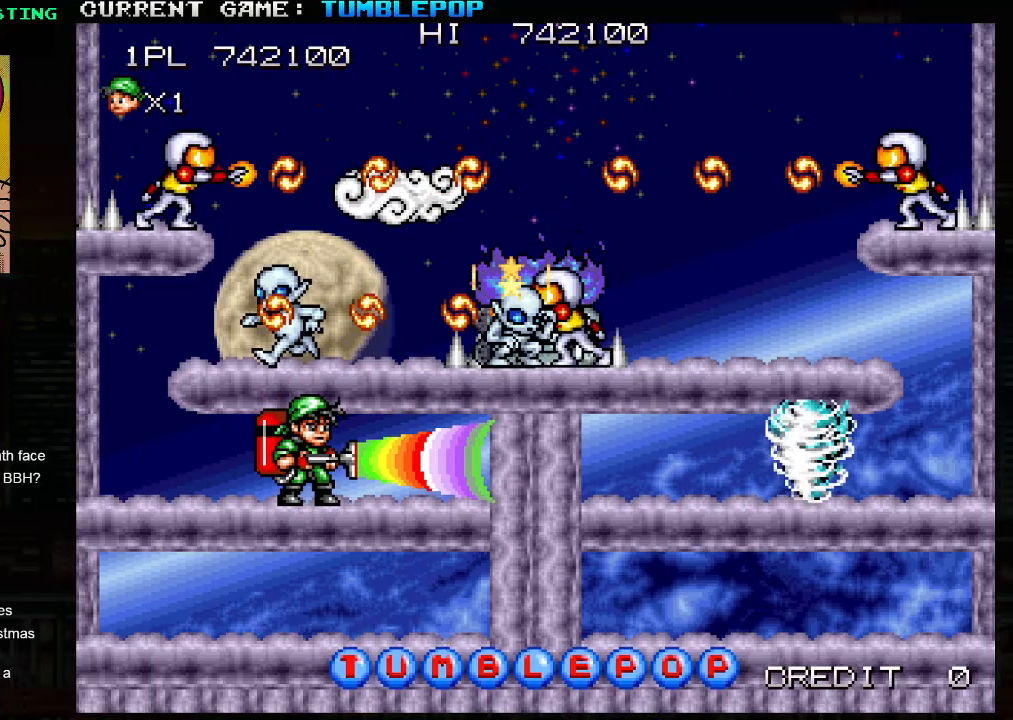
{"buttons": ["SQUARE"], "left_stick": "center", "events": []}
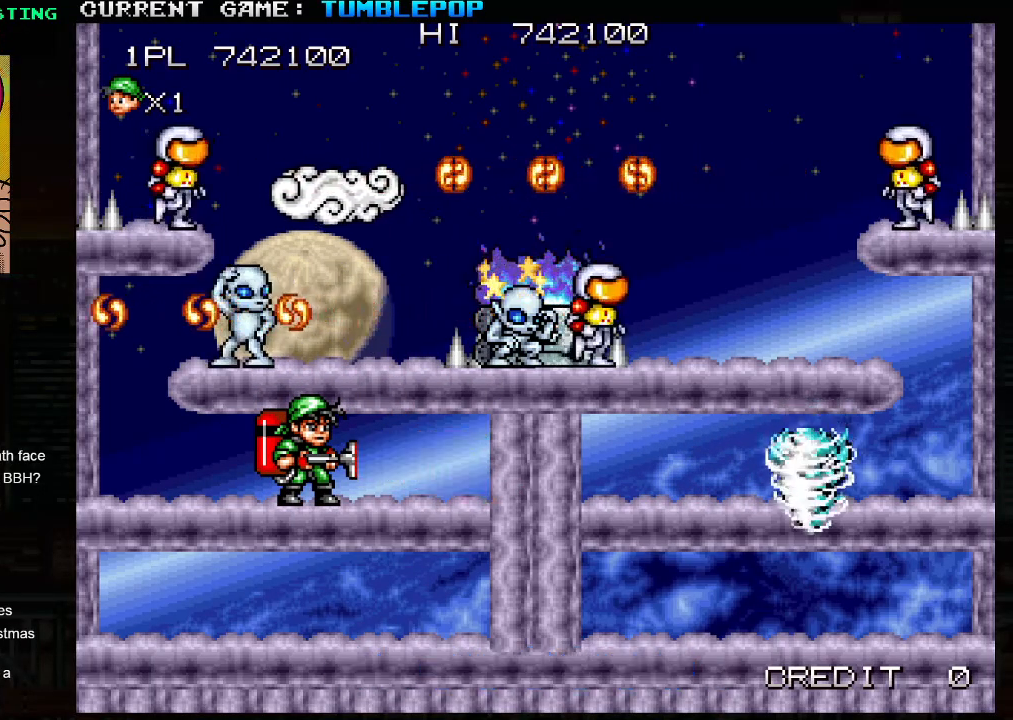
{"buttons": ["SQUARE"], "left_stick": "left", "events": [[167, "left_stick", "right"], [317, "left_stick", "center"], [333, "TRIANGLE", "down"], [433, "TRIANGLE", "up"], [433, "left_stick", "left"]]}
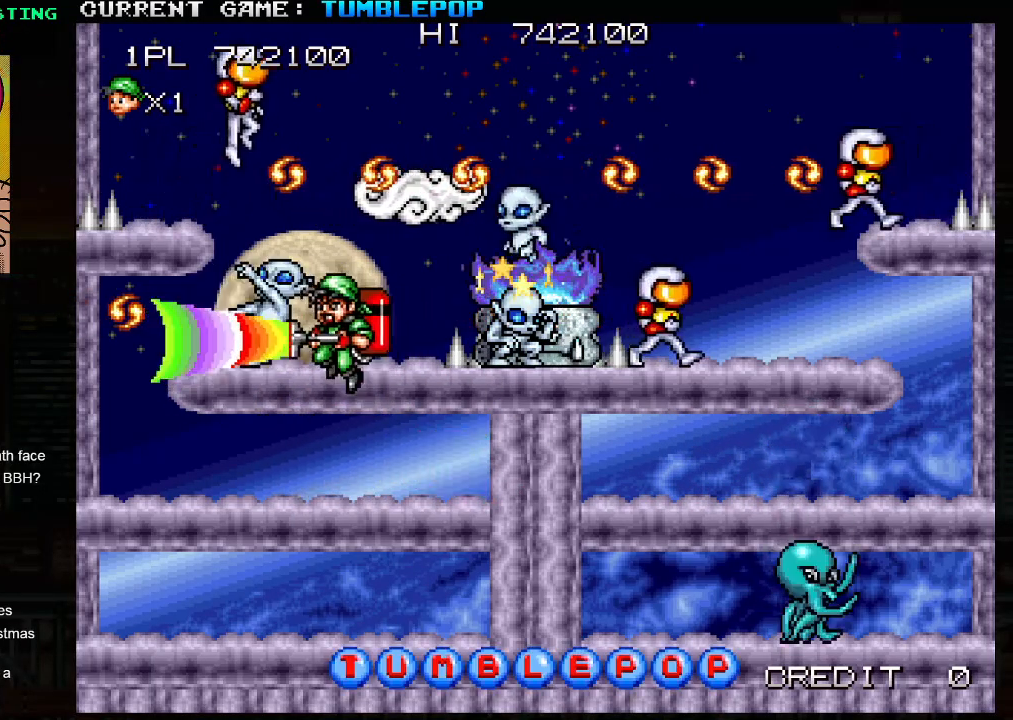
{"buttons": ["SQUARE", "TRIANGLE"], "left_stick": "down", "events": [[50, "left_stick", "right"], [133, "left_stick", "left"], [217, "left_stick", "right"], [283, "left_stick", "left"], [350, "left_stick", "center"], [417, "left_stick", "down"], [483, "TRIANGLE", "down"]]}
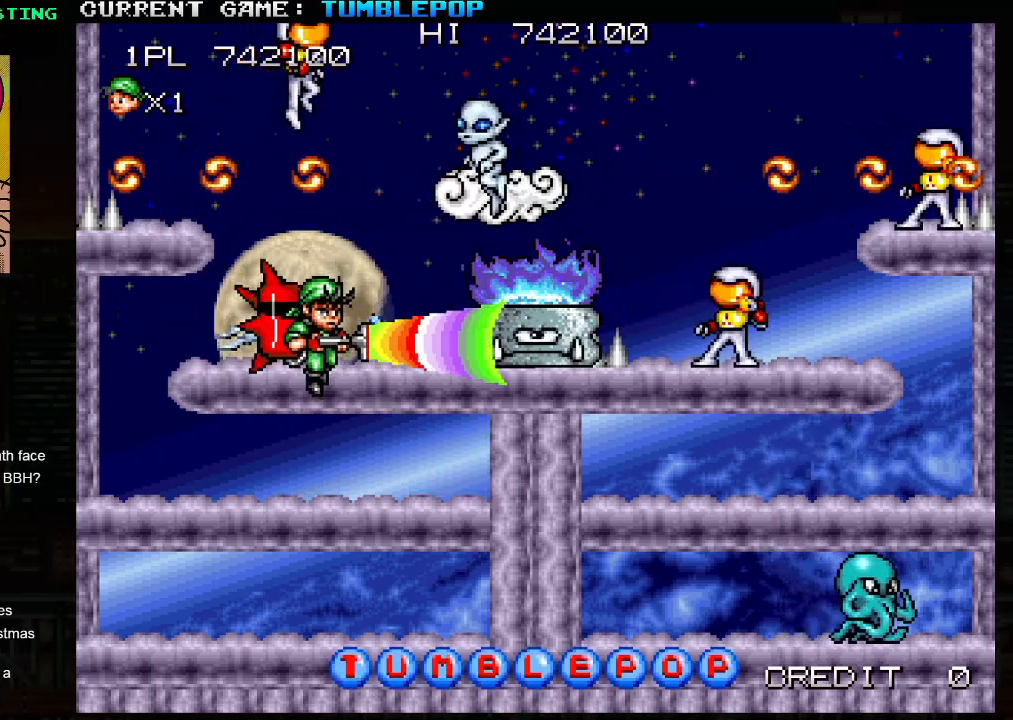
{"buttons": ["SQUARE", "TRIANGLE"], "left_stick": "left", "events": [[117, "TRIANGLE", "up"], [250, "left_stick", "left"], [433, "TRIANGLE", "down"]]}
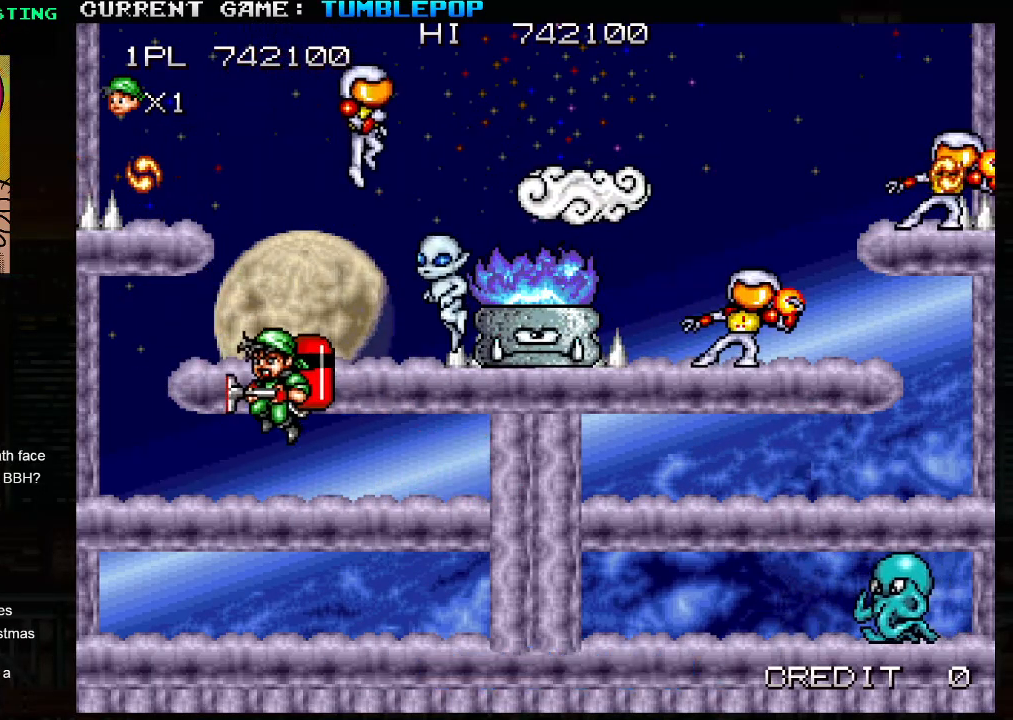
{"buttons": ["SQUARE"], "left_stick": "down", "events": [[133, "left_stick", "right"], [183, "TRIANGLE", "up"], [200, "SQUARE", "up"], [233, "left_stick", "center"], [267, "SQUARE", "down"], [483, "left_stick", "down"]]}
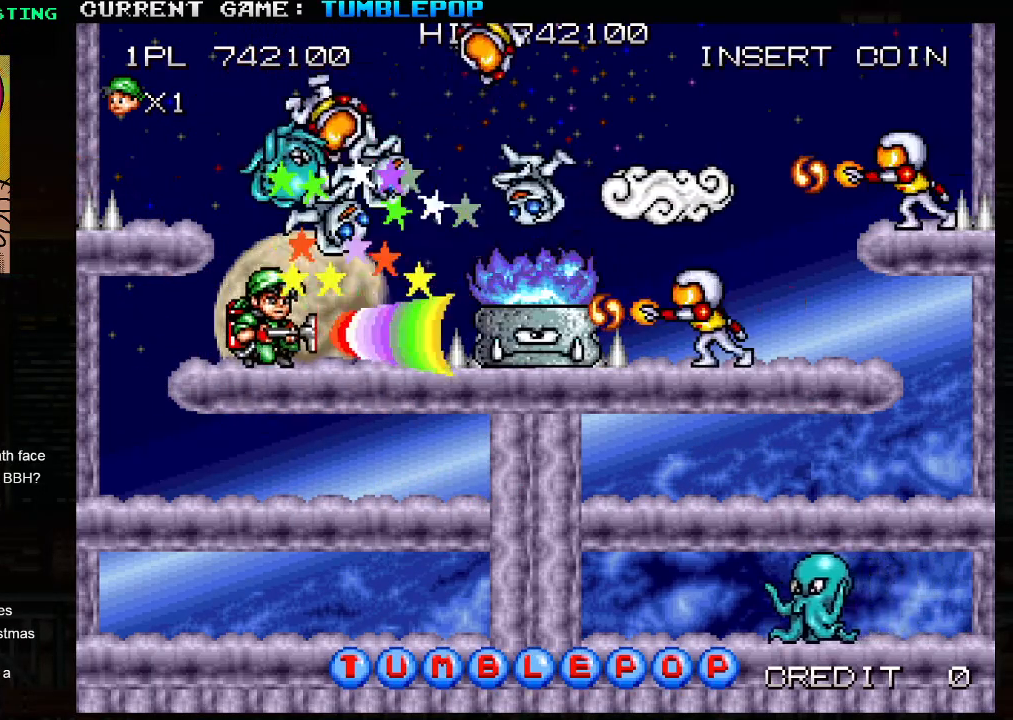
{"buttons": ["SQUARE"], "left_stick": "center", "events": [[50, "TRIANGLE", "down"], [200, "TRIANGLE", "up"], [333, "left_stick", "center"]]}
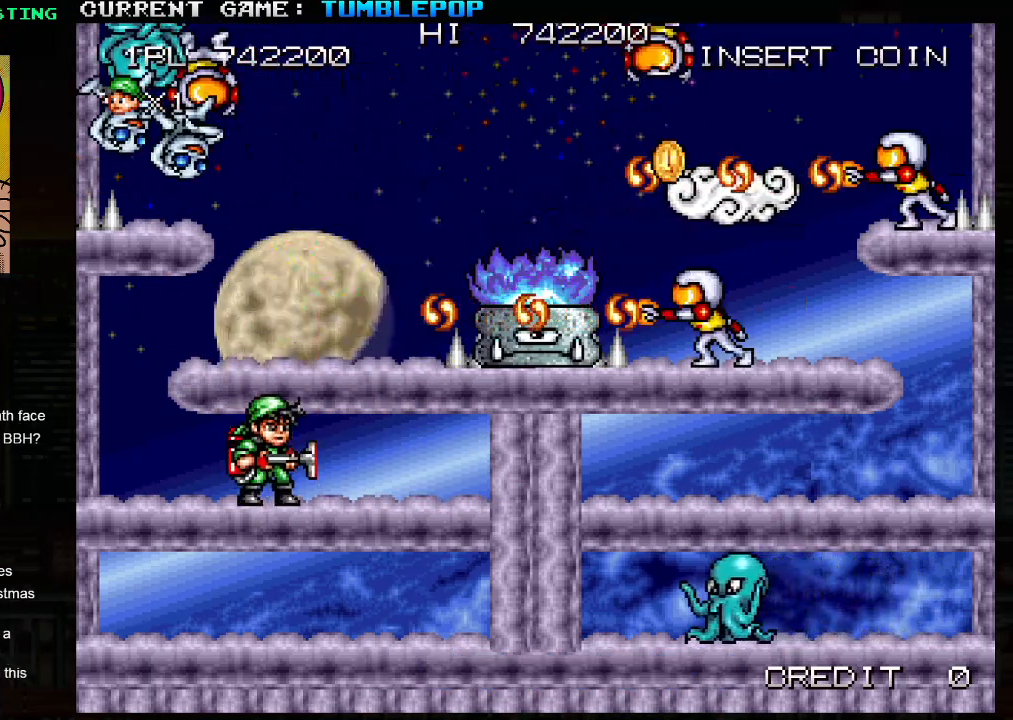
{"buttons": ["SQUARE"], "left_stick": "center", "events": [[50, "SQUARE", "up"], [367, "SQUARE", "down"]]}
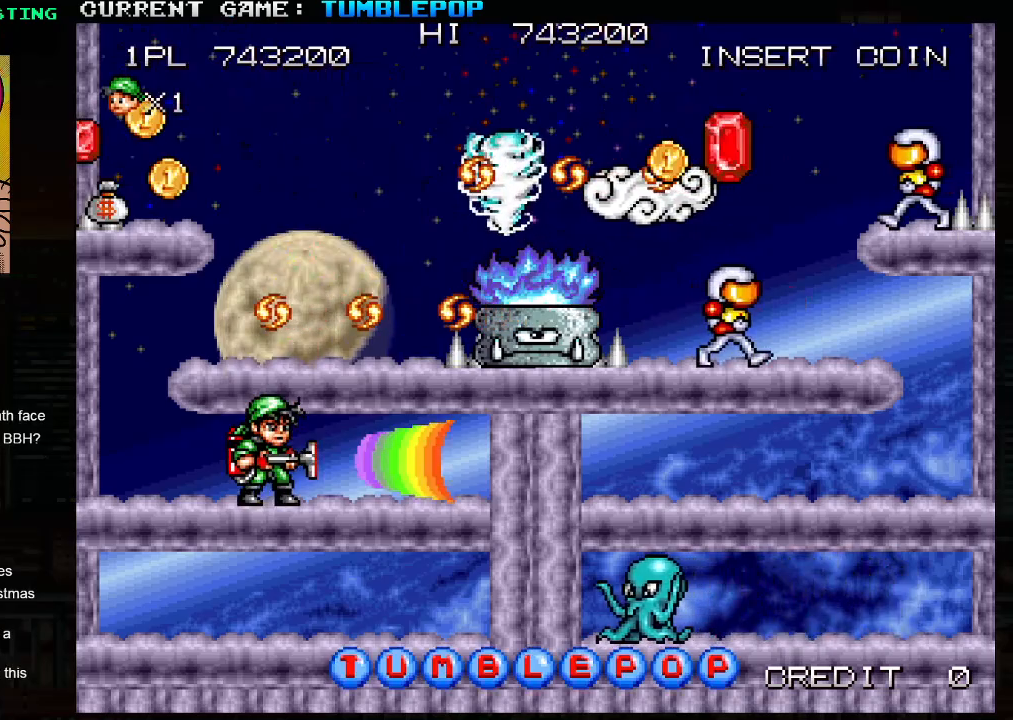
{"buttons": ["SQUARE"], "left_stick": "center", "events": []}
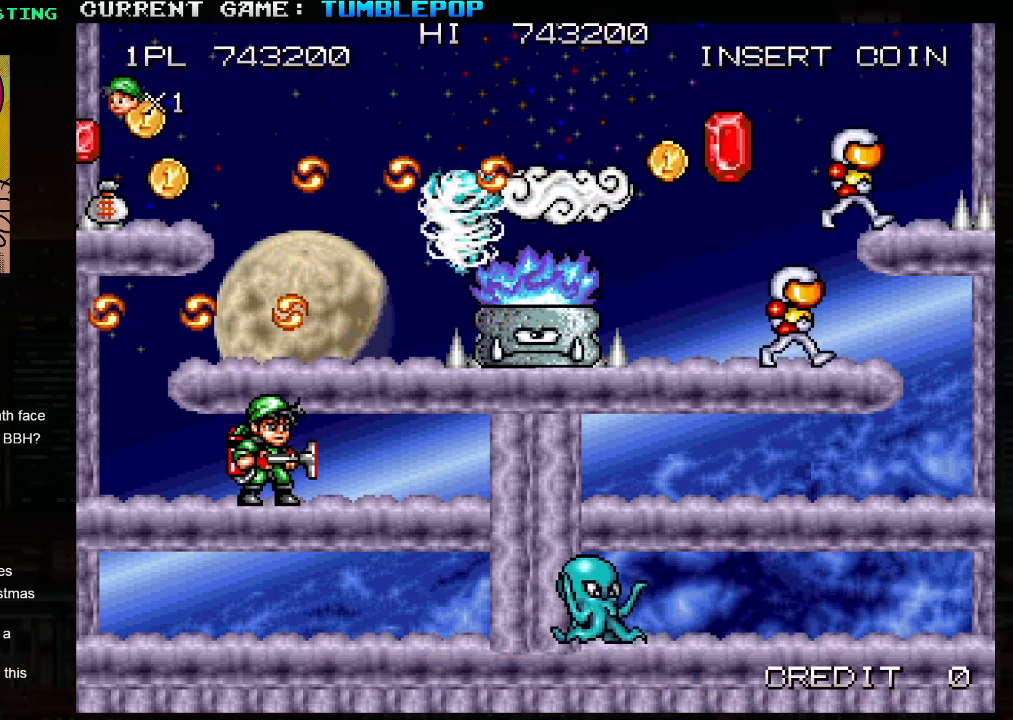
{"buttons": ["SQUARE"], "left_stick": "center", "events": []}
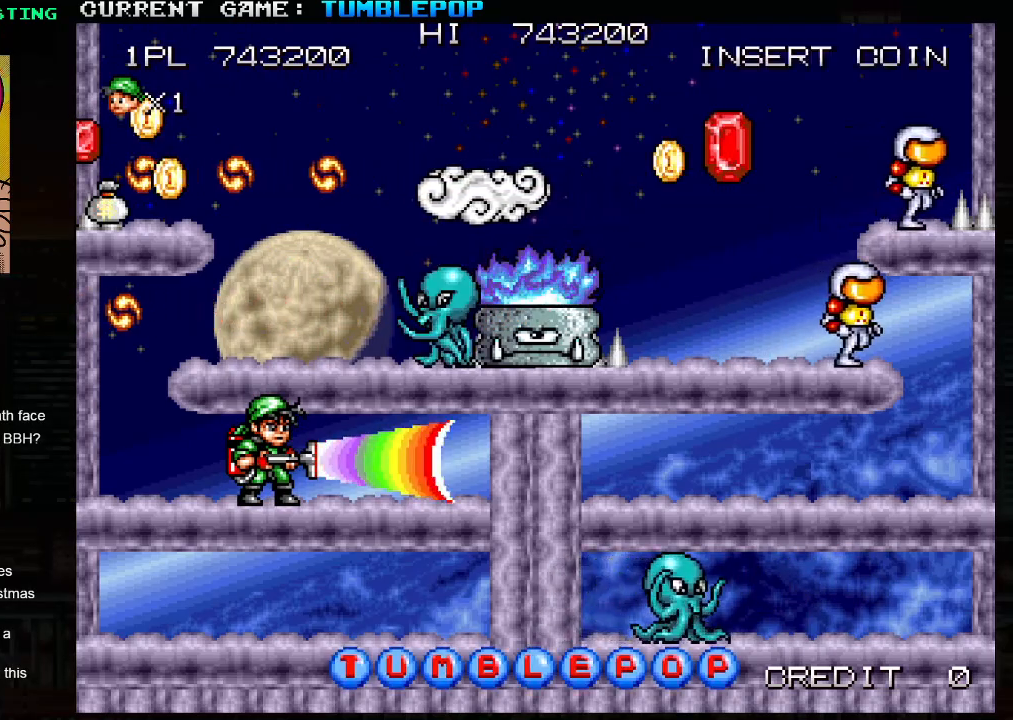
{"buttons": ["SQUARE"], "left_stick": "left", "events": [[50, "TRIANGLE", "down"], [183, "left_stick", "right"], [250, "TRIANGLE", "up"], [300, "left_stick", "left"], [383, "left_stick", "right"], [483, "left_stick", "left"]]}
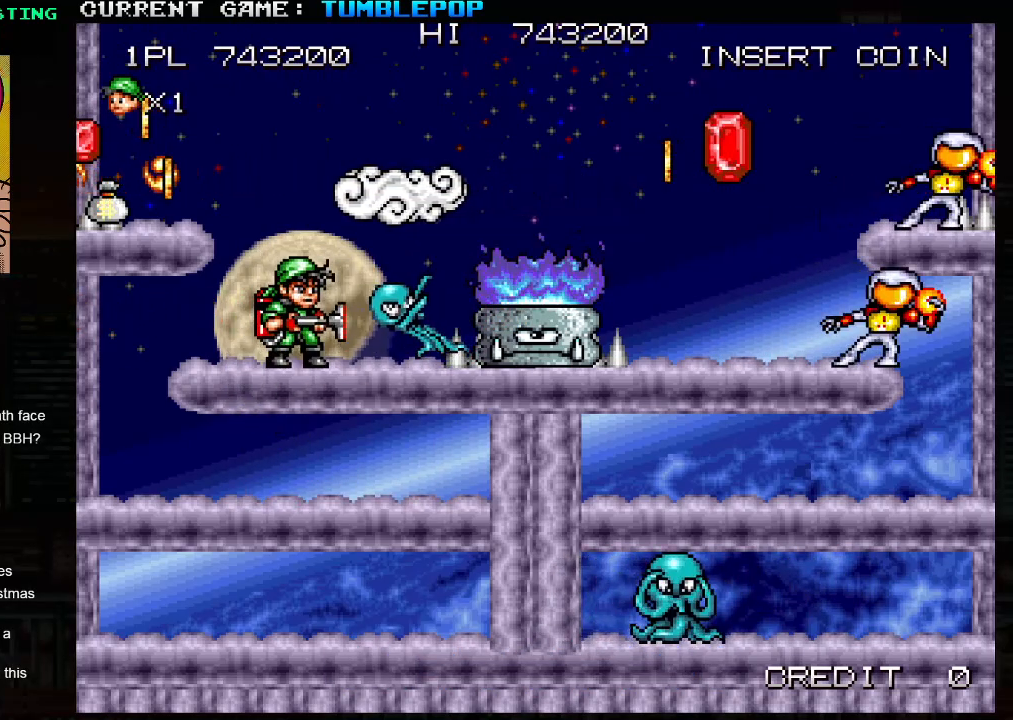
{"buttons": ["SQUARE"], "left_stick": "center", "events": [[17, "left_stick", "right"], [117, "left_stick", "left"], [200, "left_stick", "center"], [250, "left_stick", "right"], [350, "left_stick", "center"], [417, "SQUARE", "up"], [467, "SQUARE", "down"]]}
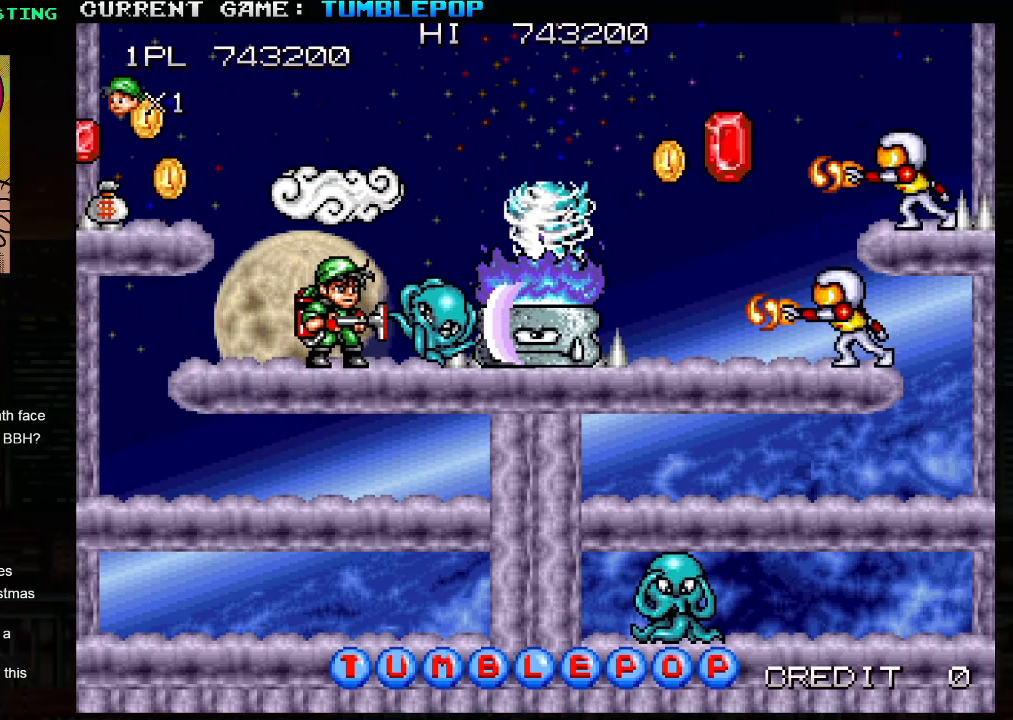
{"buttons": ["SQUARE"], "left_stick": "down", "events": [[117, "left_stick", "left"], [283, "left_stick", "down"], [367, "TRIANGLE", "down"], [483, "TRIANGLE", "up"]]}